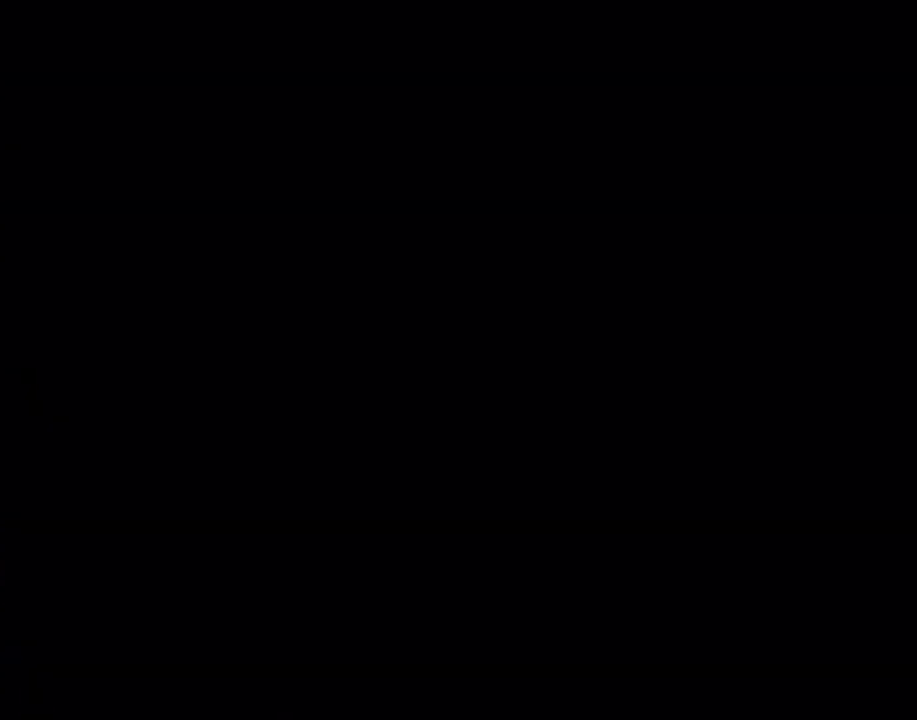
Gameplay with a controller (Nintendo layout); each line is a JSON object with the inputs held at the frame after it (dt_ms = milliseconds from this image to that frame). "events" lists button and stick changes between this image and that frame as [ms after this image, input, new state], when the widget could be followed in between. Not read: L1 L3 R3.
{"dt_ms": 500, "buttons": ["B", "Y"], "events": []}
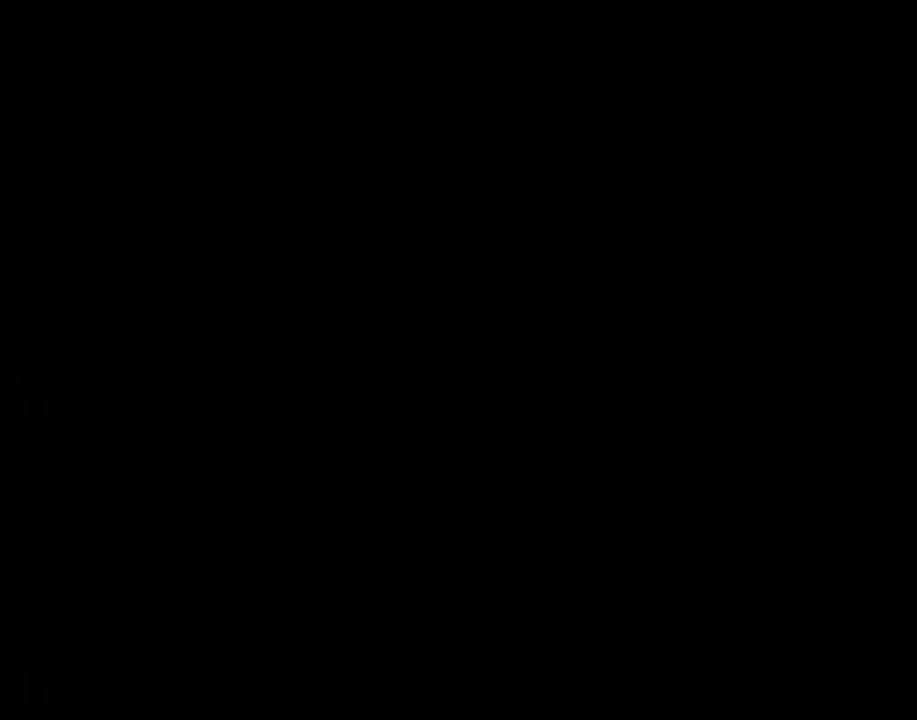
{"dt_ms": 500, "buttons": ["B", "Y"], "events": []}
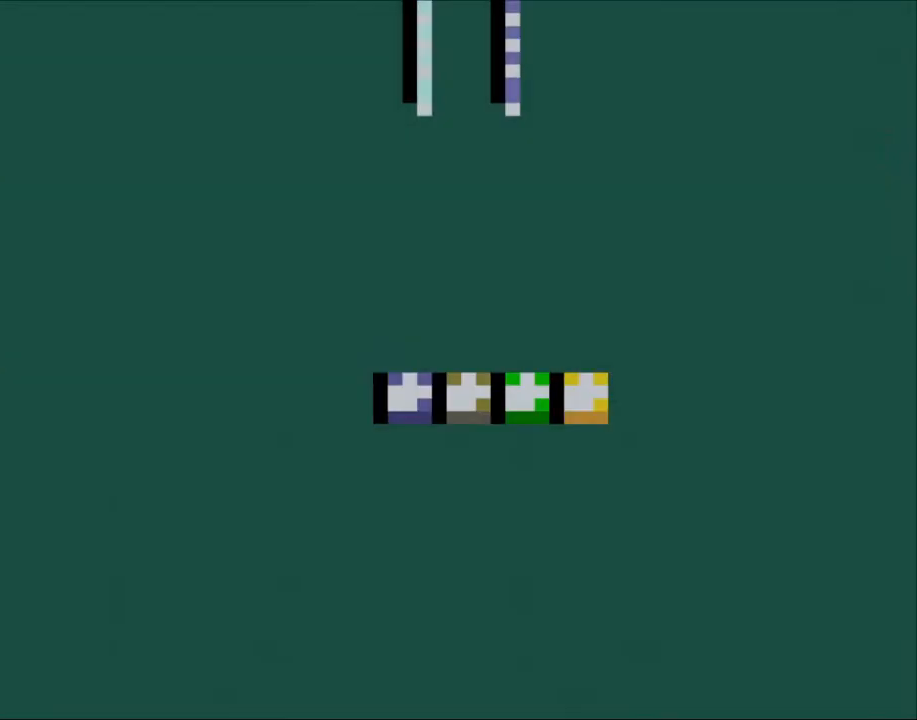
{"dt_ms": 500, "buttons": ["B", "Y", "DPAD_LEFT"], "events": [[383, "DPAD_LEFT", "down"]]}
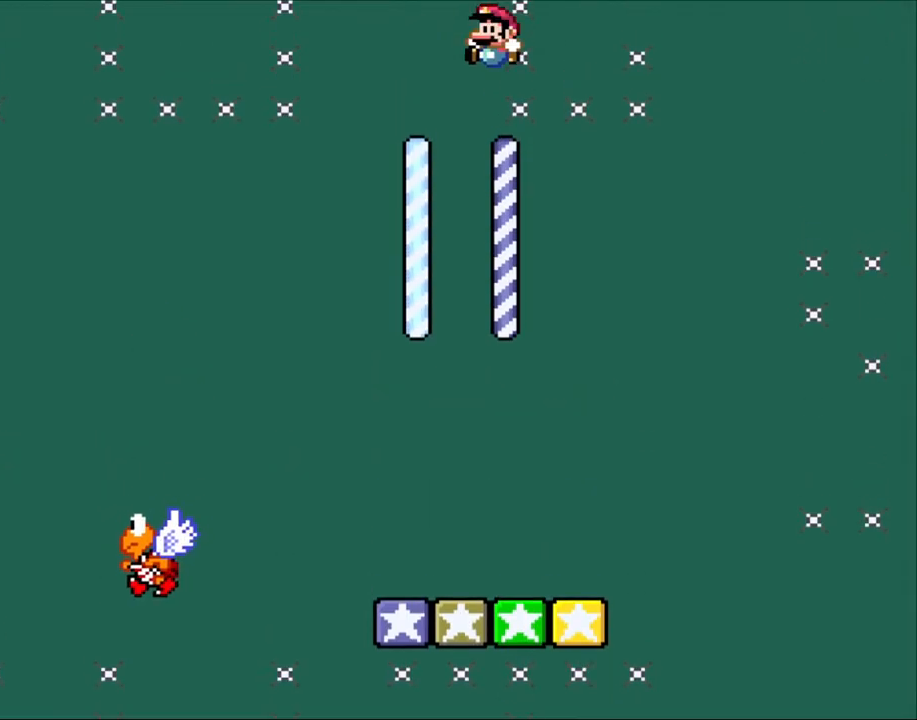
{"dt_ms": 500, "buttons": ["B", "Y"], "events": [[67, "DPAD_LEFT", "up"], [367, "DPAD_LEFT", "down"], [467, "DPAD_LEFT", "up"]]}
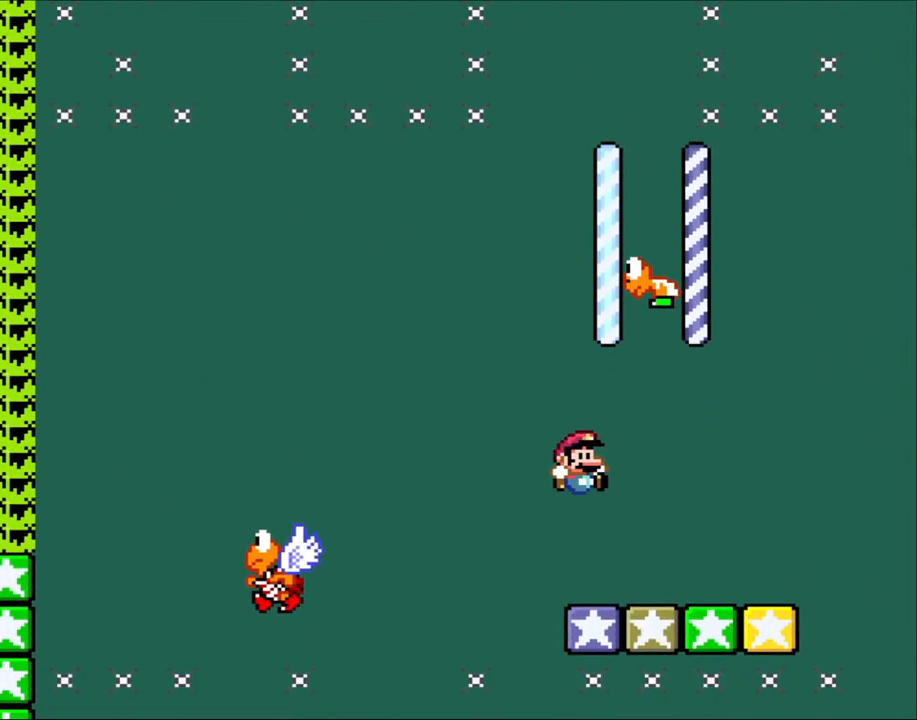
{"dt_ms": 500, "buttons": ["B", "Y", "DPAD_LEFT"], "events": [[33, "B", "up"], [33, "DPAD_RIGHT", "down"], [183, "DPAD_RIGHT", "up"], [233, "DPAD_LEFT", "down"], [383, "B", "down"]]}
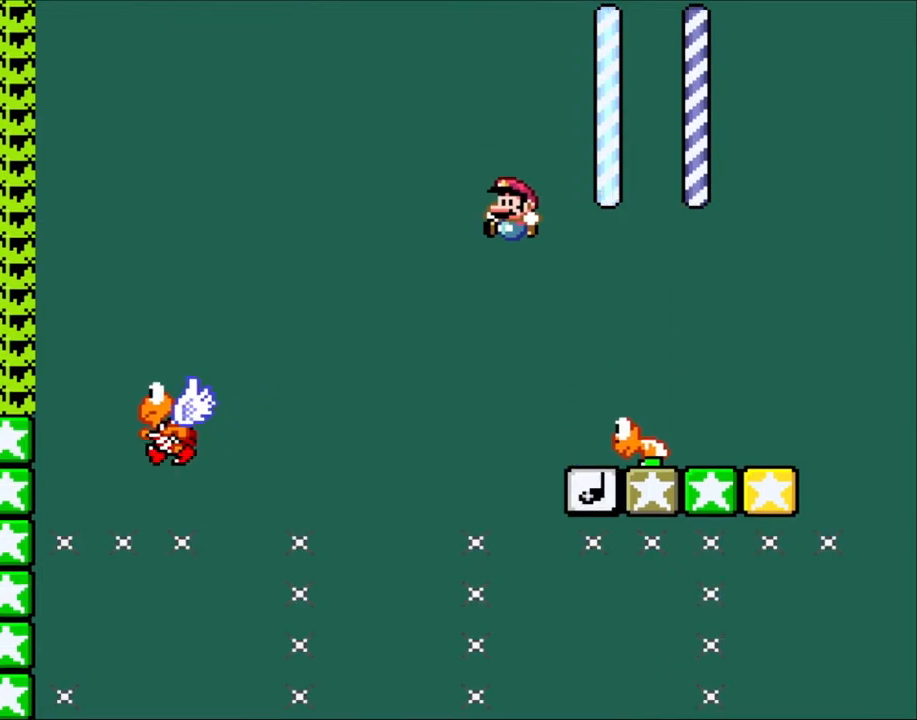
{"dt_ms": 500, "buttons": ["B", "Y", "DPAD_LEFT"], "events": []}
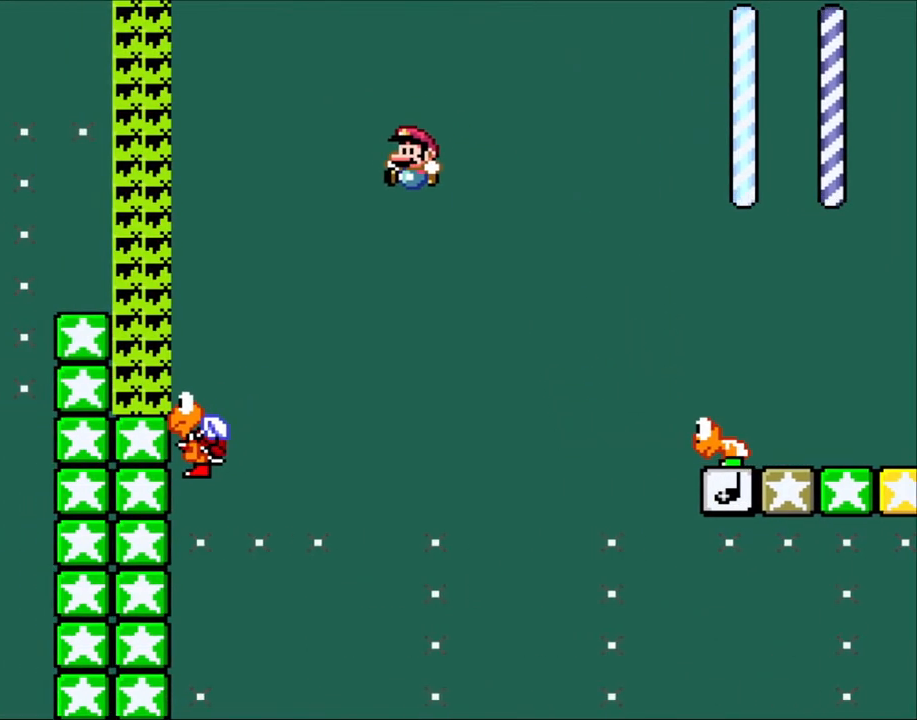
{"dt_ms": 500, "buttons": ["B", "Y", "DPAD_LEFT"], "events": []}
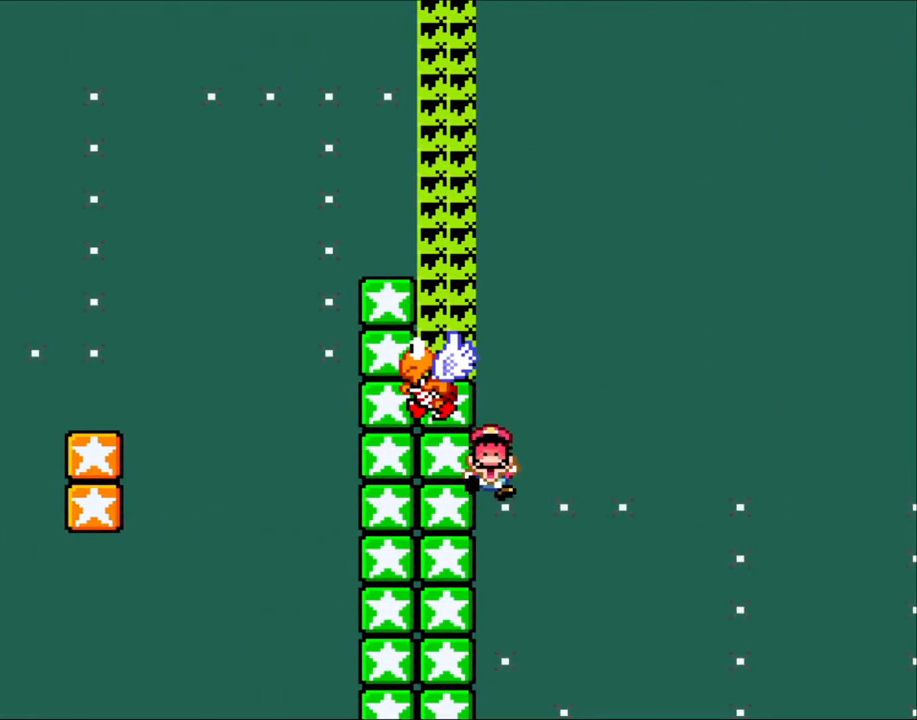
{"dt_ms": 500, "buttons": ["B", "Y"], "events": [[133, "DPAD_LEFT", "up"], [167, "B", "up"], [183, "DPAD_RIGHT", "down"], [300, "B", "down"], [400, "DPAD_RIGHT", "up"], [417, "B", "up"], [500, "B", "down"]]}
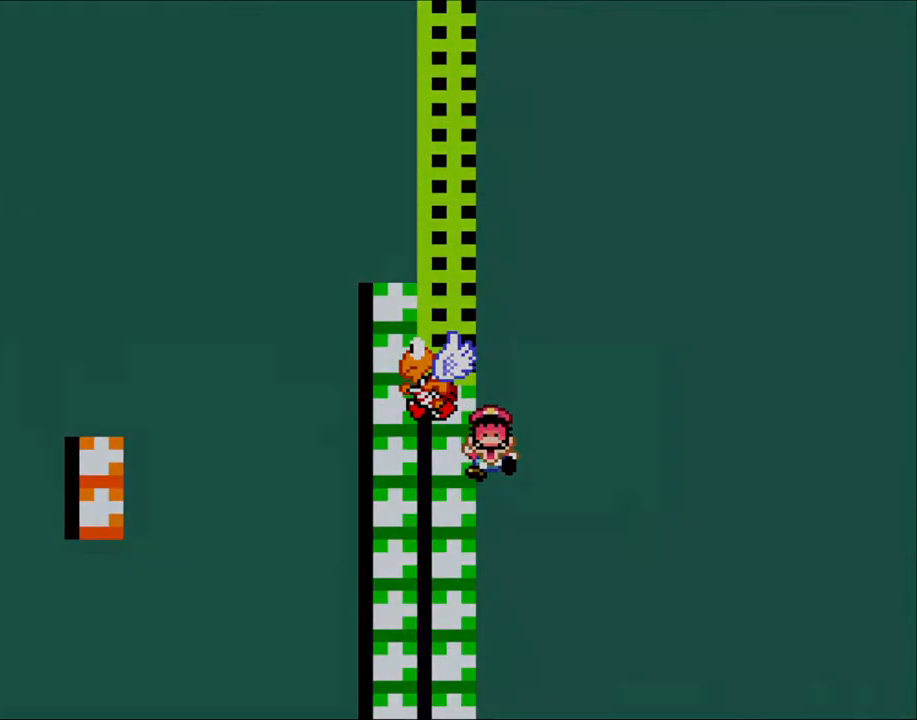
{"dt_ms": 500, "buttons": ["Y"], "events": [[150, "B", "up"], [233, "B", "down"], [367, "B", "up"]]}
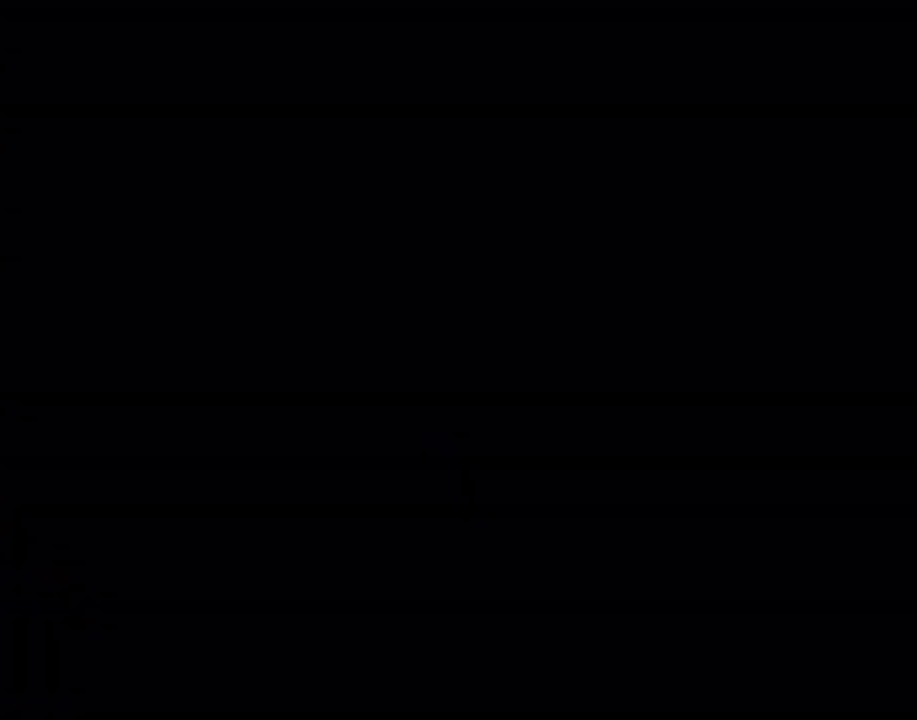
{"dt_ms": 500, "buttons": ["Y"], "events": []}
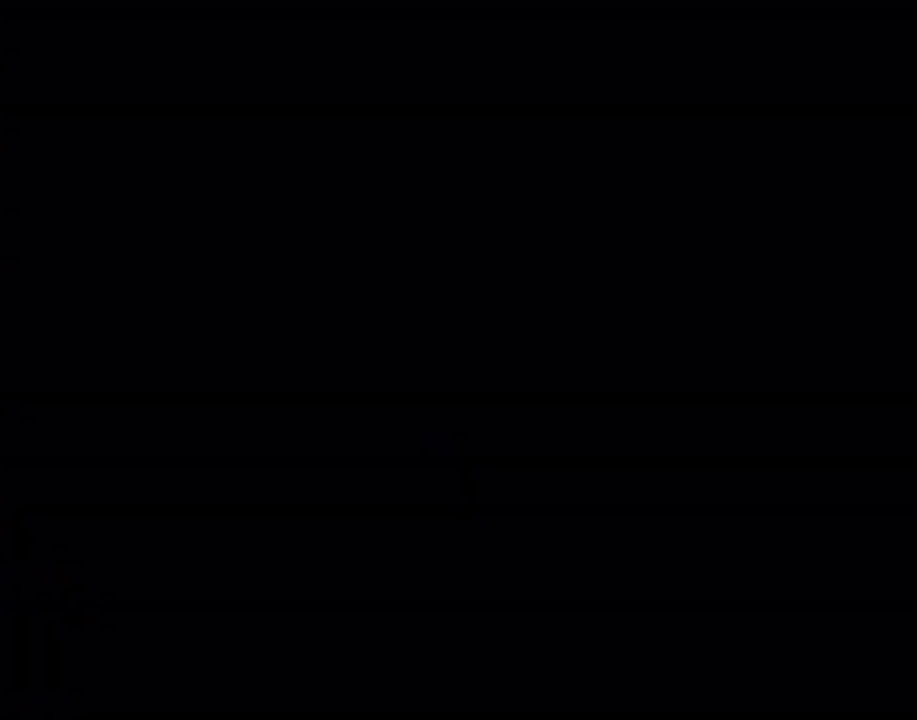
{"dt_ms": 500, "buttons": ["Y"], "events": []}
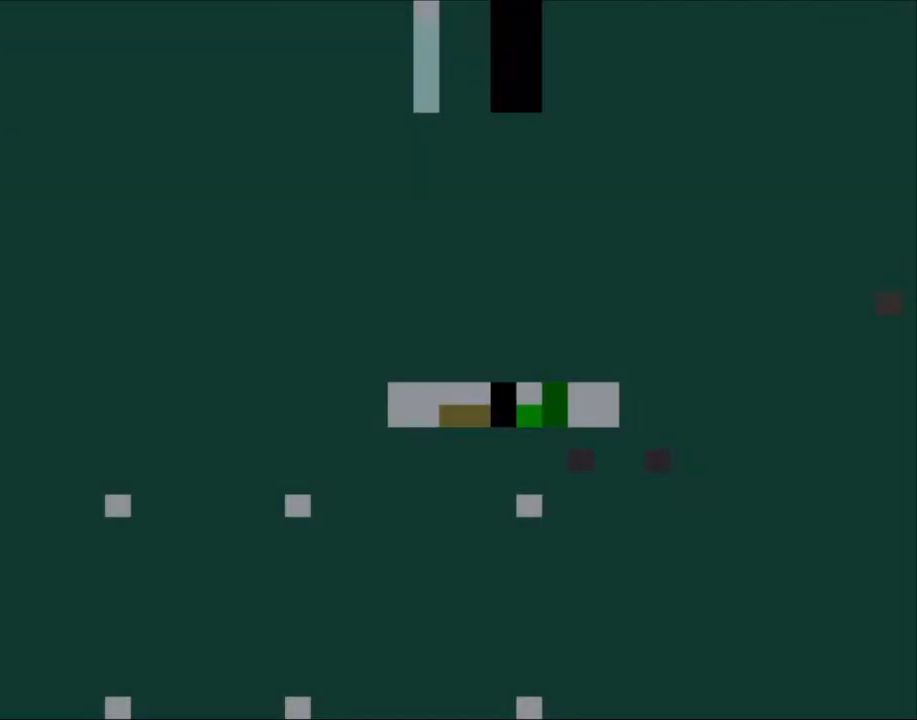
{"dt_ms": 500, "buttons": ["Y"], "events": []}
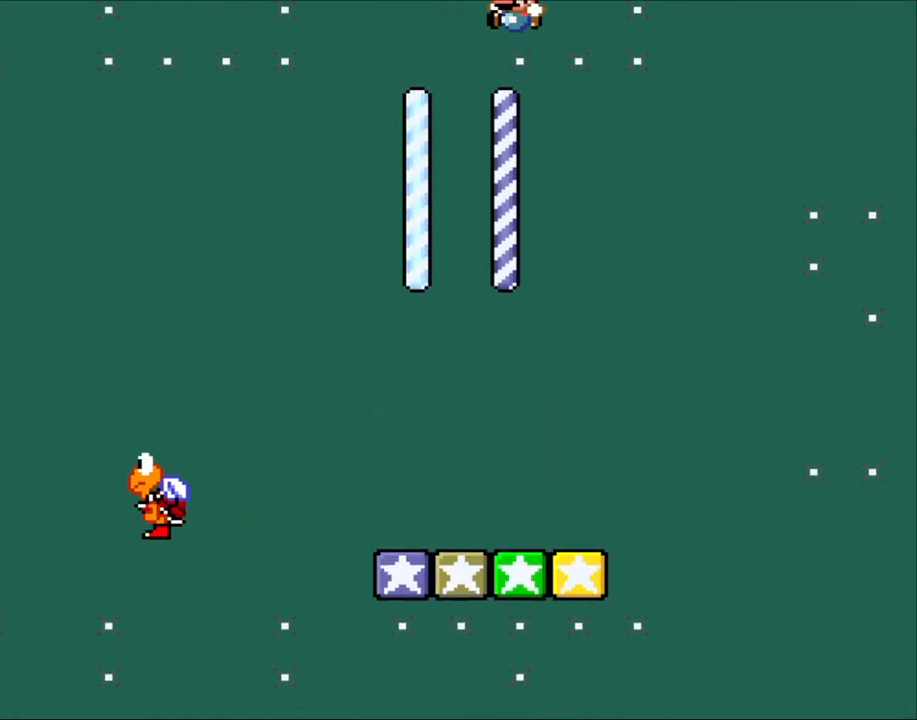
{"dt_ms": 500, "buttons": ["Y", "DPAD_RIGHT"], "events": [[83, "DPAD_LEFT", "down"], [383, "DPAD_LEFT", "up"], [500, "DPAD_RIGHT", "down"]]}
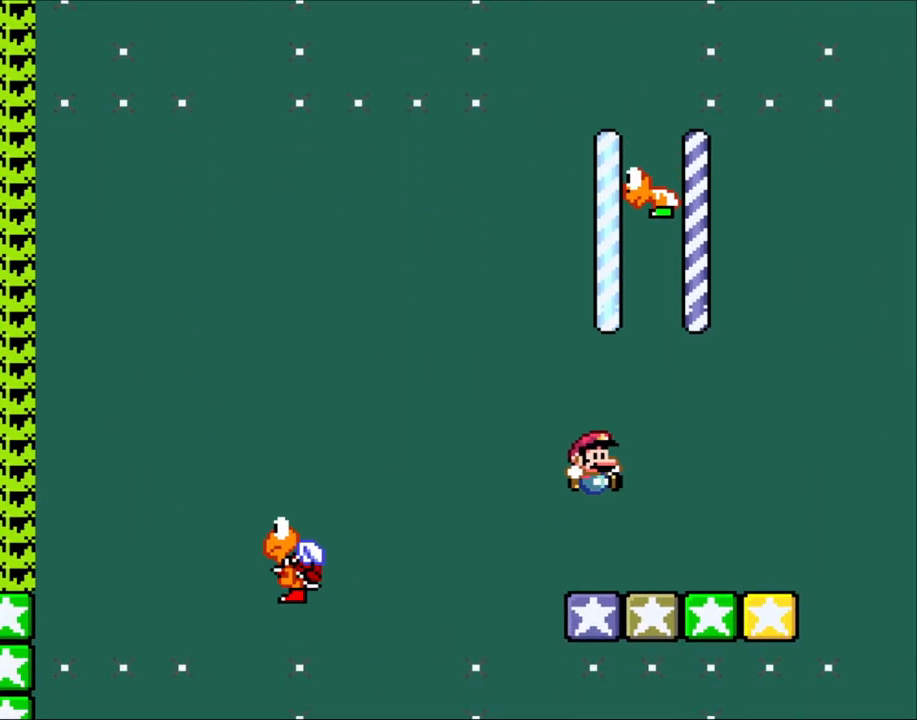
{"dt_ms": 500, "buttons": ["B", "Y", "DPAD_RIGHT"], "events": [[117, "DPAD_RIGHT", "up"], [150, "DPAD_LEFT", "down"], [367, "B", "down"], [383, "DPAD_LEFT", "up"], [467, "DPAD_RIGHT", "down"]]}
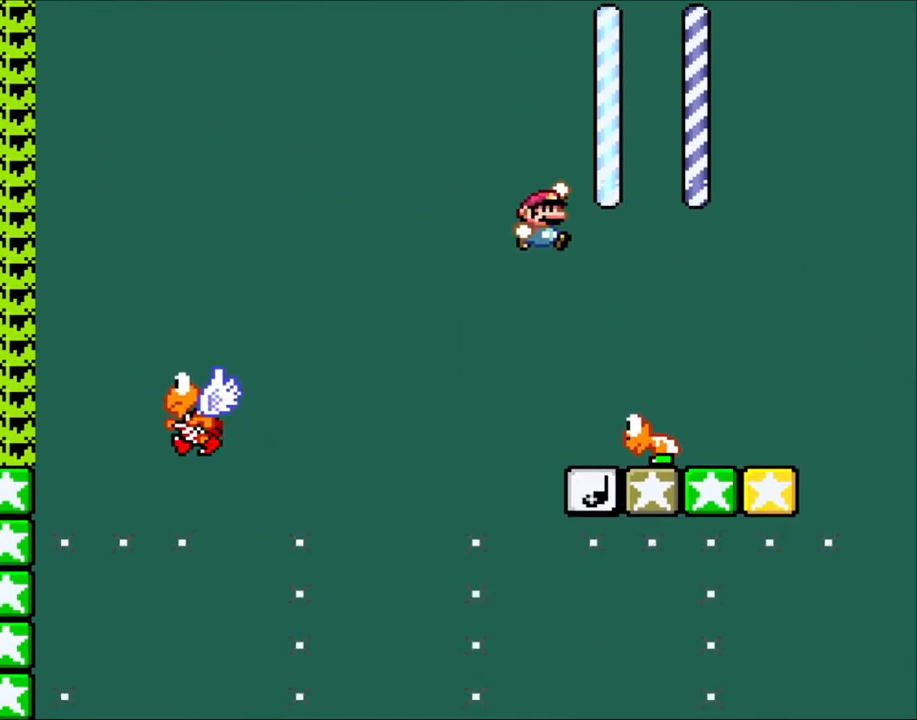
{"dt_ms": 1000, "buttons": ["Y"]}
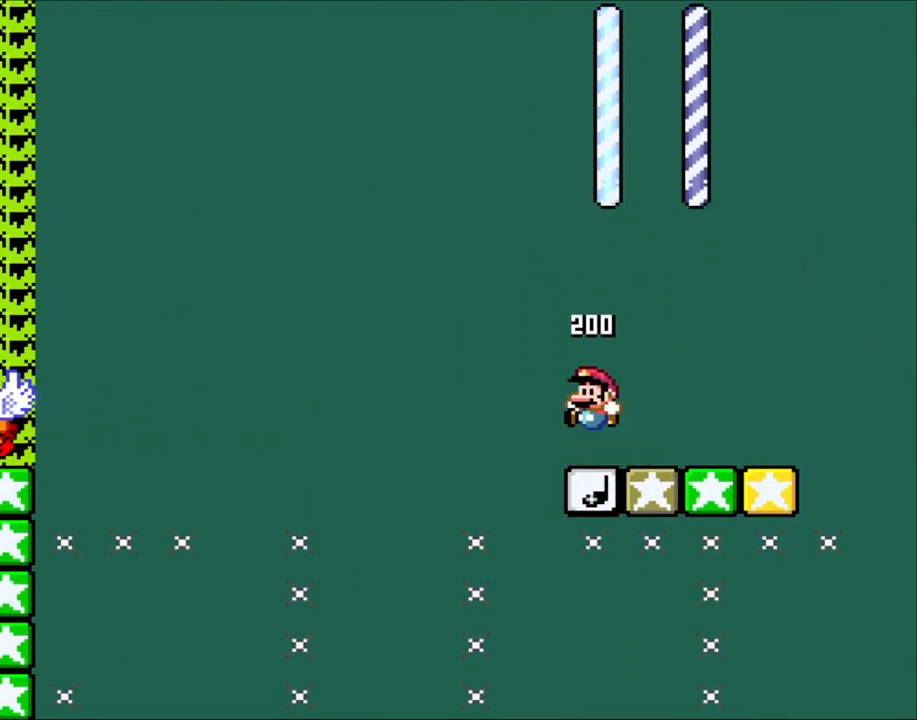
{"dt_ms": 500, "buttons": ["Y"], "events": []}
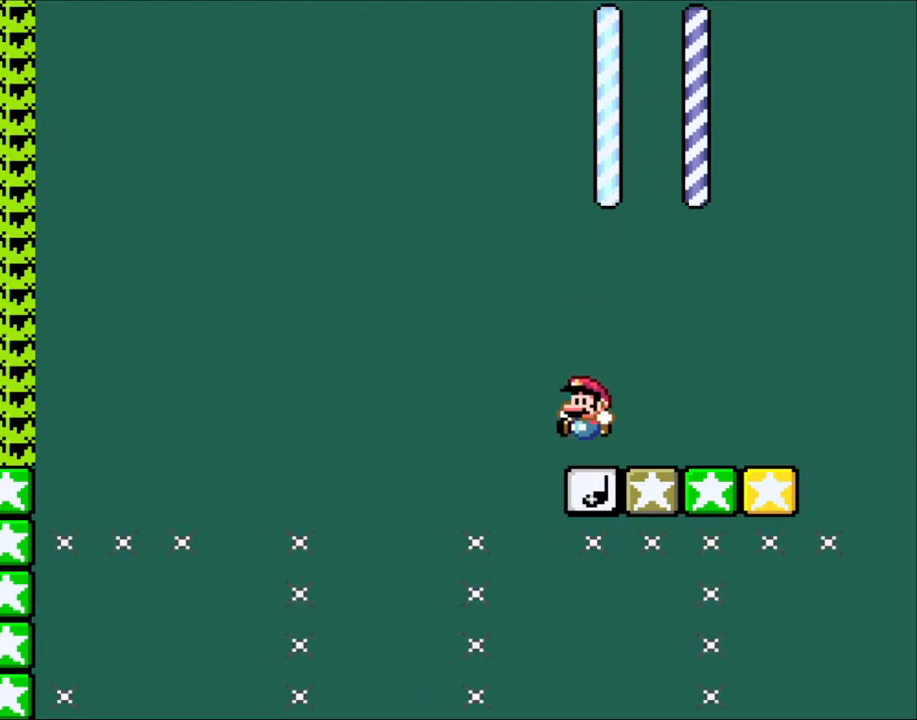
{"dt_ms": 500, "buttons": ["Y"], "events": []}
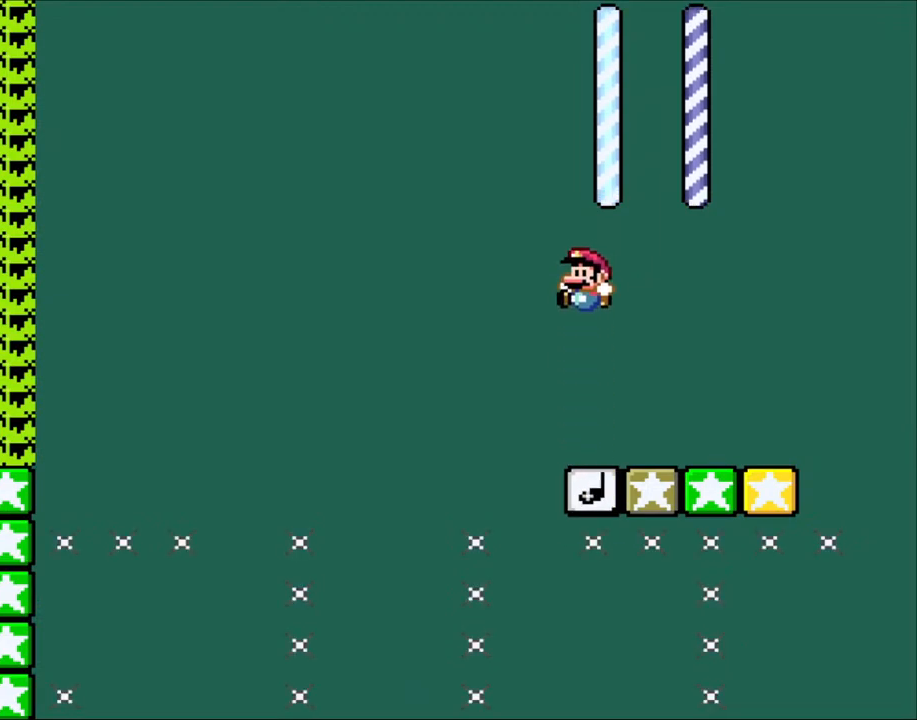
{"dt_ms": 500, "buttons": ["B", "Y", "DPAD_LEFT"], "events": [[317, "DPAD_LEFT", "down"], [383, "B", "down"]]}
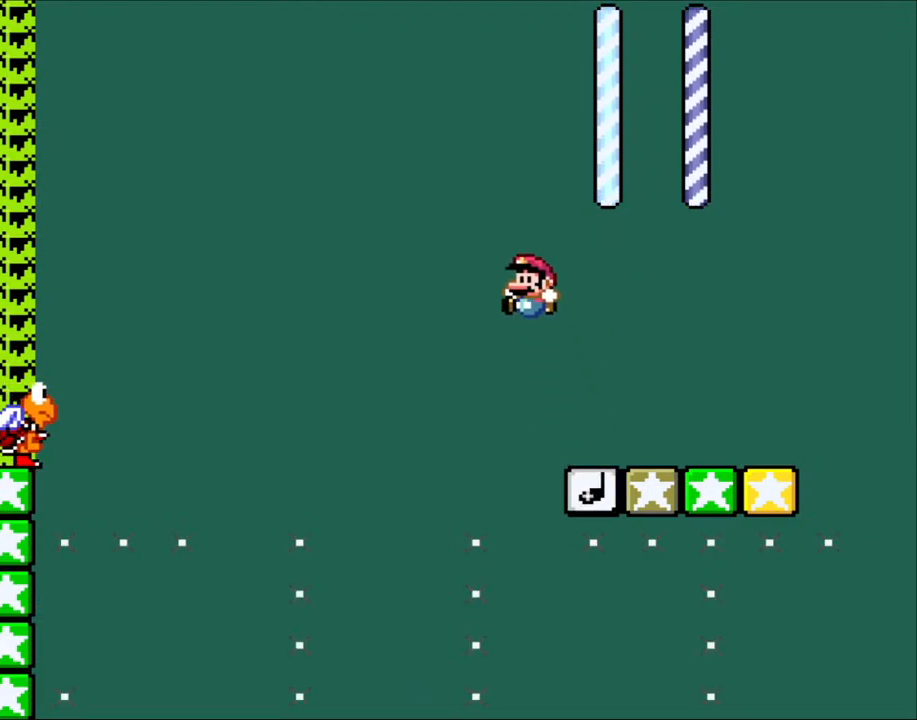
{"dt_ms": 500, "buttons": ["Y", "DPAD_LEFT"], "events": [[367, "B", "up"]]}
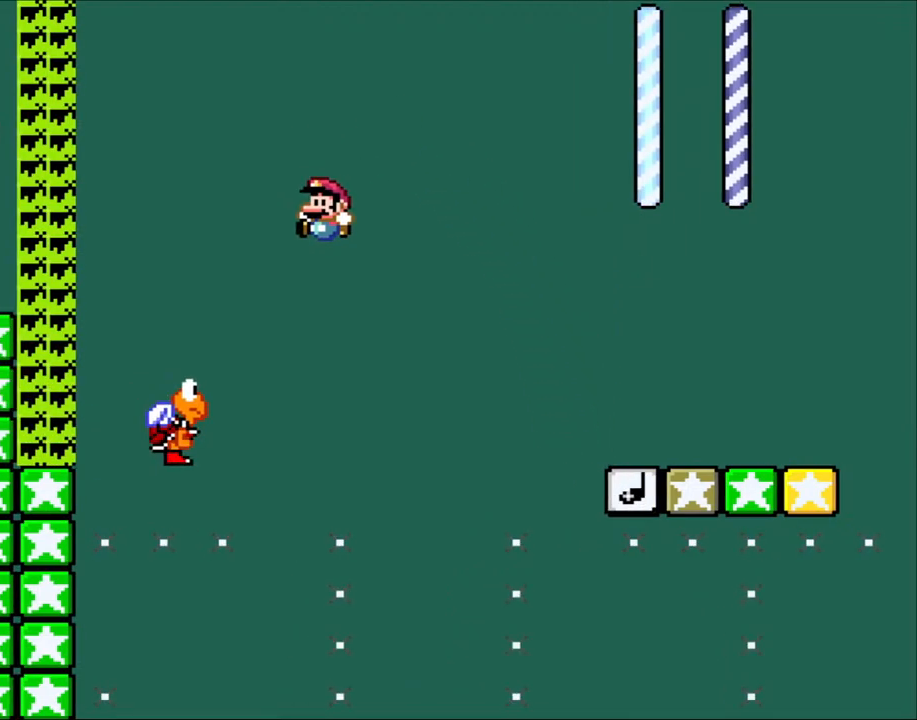
{"dt_ms": 500, "buttons": ["B", "Y", "DPAD_LEFT"], "events": [[217, "B", "down"], [267, "DPAD_UP", "down"], [300, "DPAD_LEFT", "up"], [300, "DPAD_RIGHT", "down"], [300, "DPAD_UP", "up"], [350, "DPAD_LEFT", "down"], [350, "DPAD_RIGHT", "up"]]}
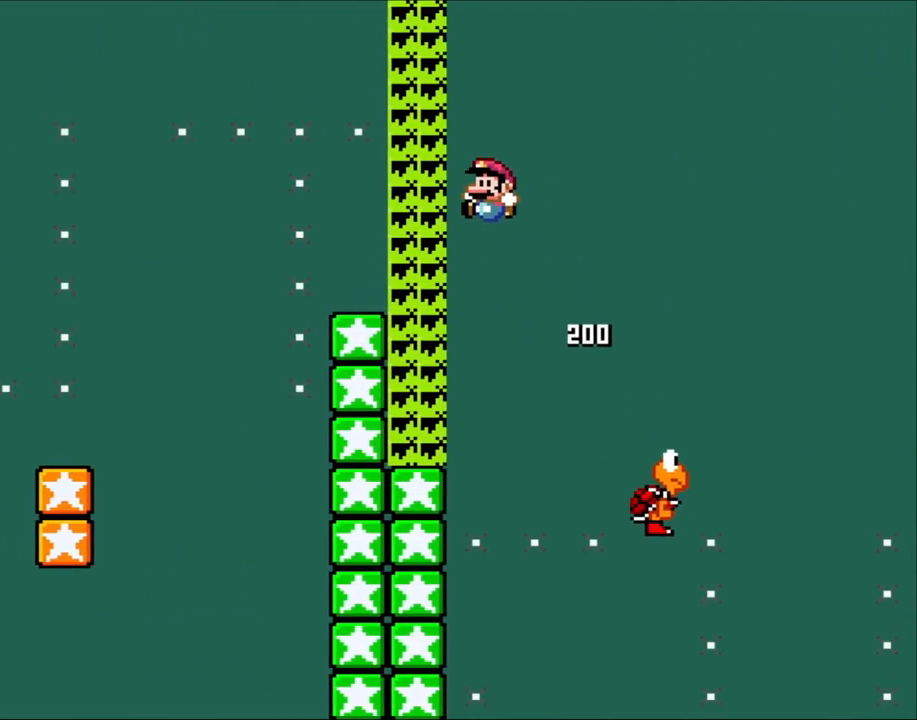
{"dt_ms": 500, "buttons": ["B", "Y", "DPAD_LEFT"], "events": []}
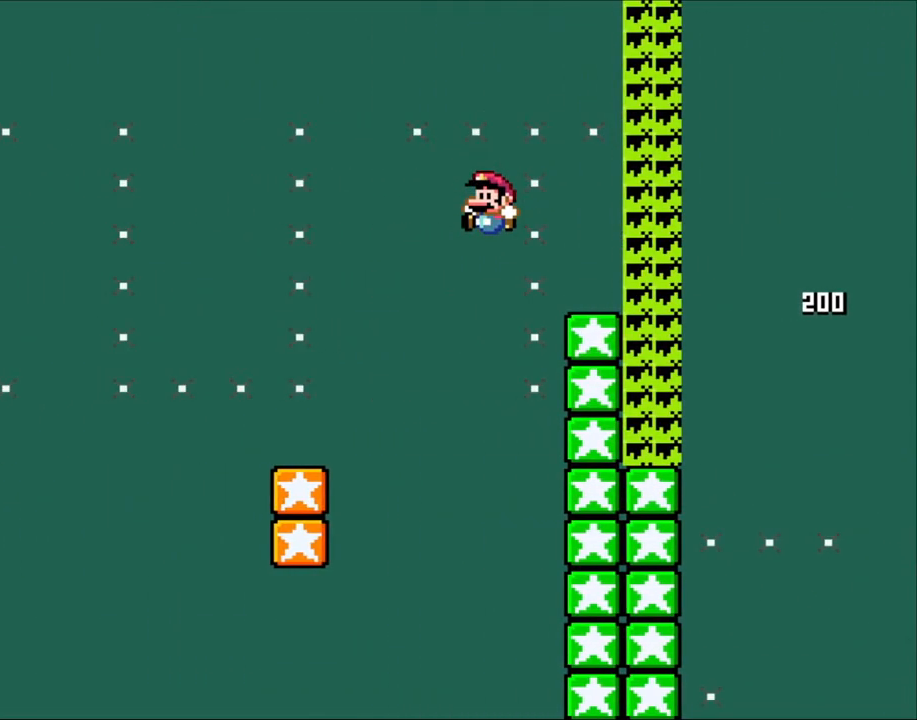
{"dt_ms": 500, "buttons": ["Y", "DPAD_RIGHT"], "events": [[350, "B", "up"], [417, "DPAD_LEFT", "up"], [450, "DPAD_RIGHT", "down"]]}
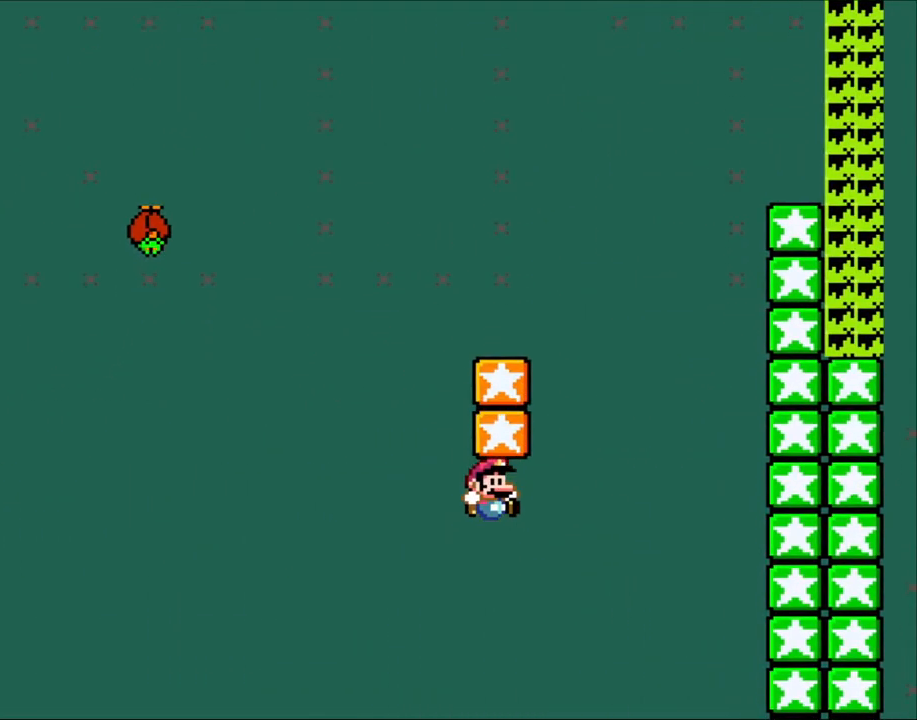
{"dt_ms": 500, "buttons": ["Y"], "events": [[67, "DPAD_RIGHT", "up"]]}
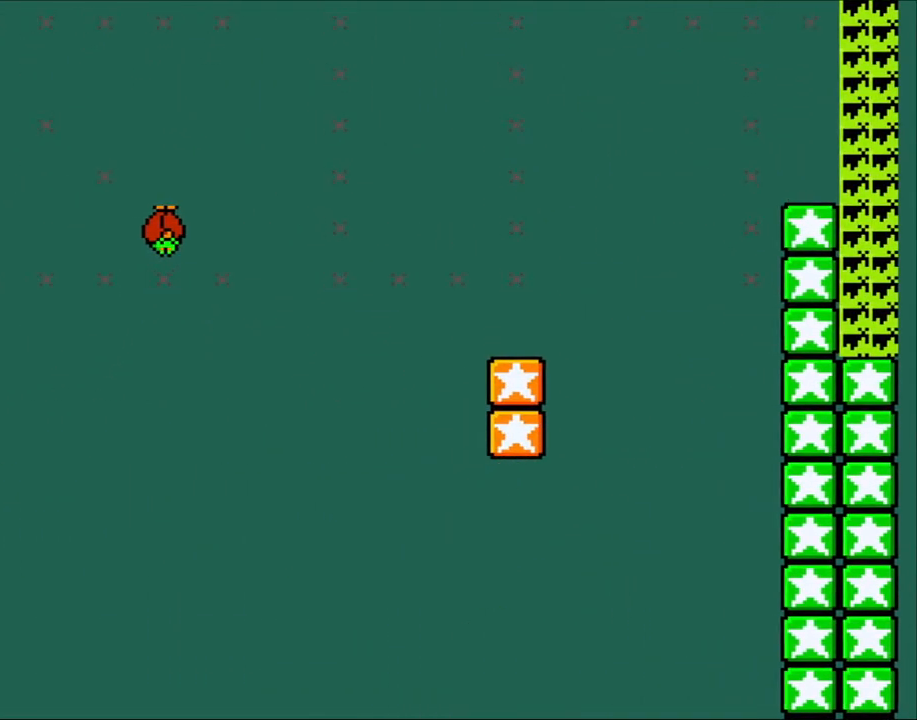
{"dt_ms": 500, "buttons": [], "events": [[117, "DPAD_UP", "down"], [383, "DPAD_UP", "up"], [483, "Y", "up"]]}
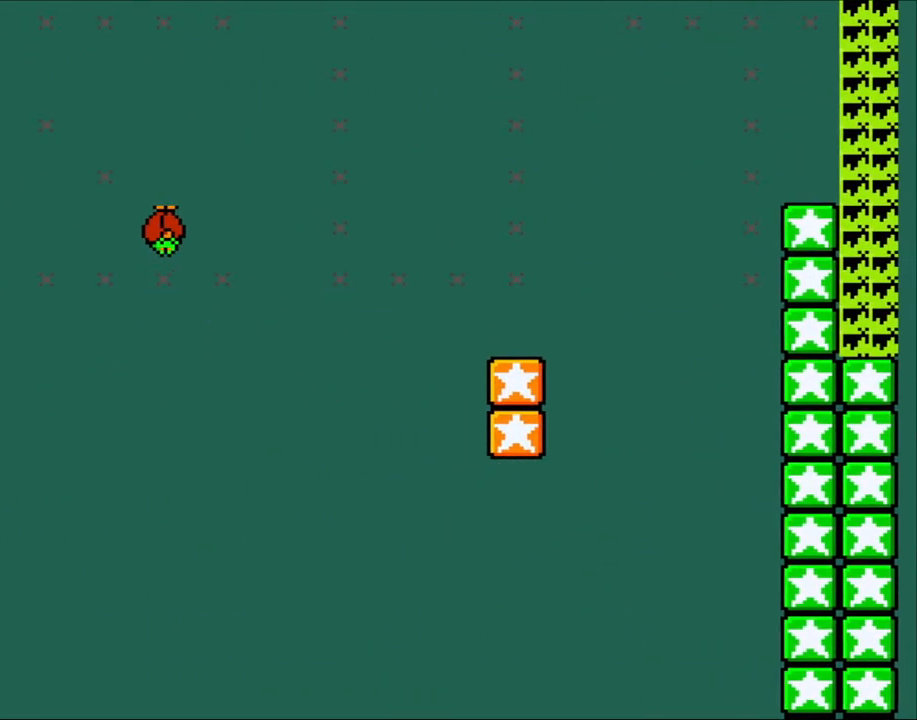
{"dt_ms": 500, "buttons": [], "events": []}
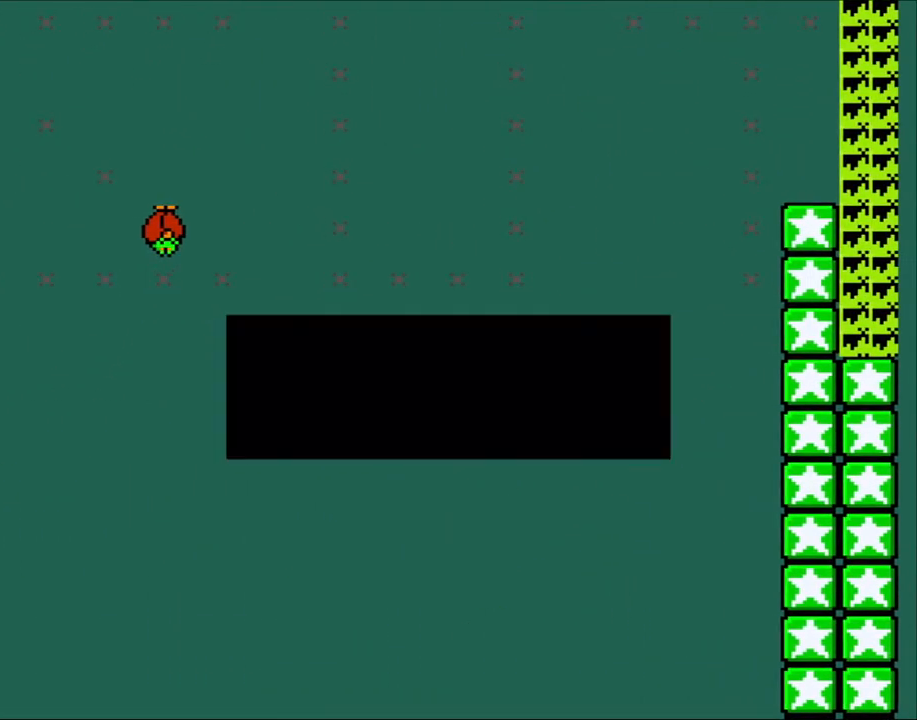
{"dt_ms": 500, "buttons": [], "events": []}
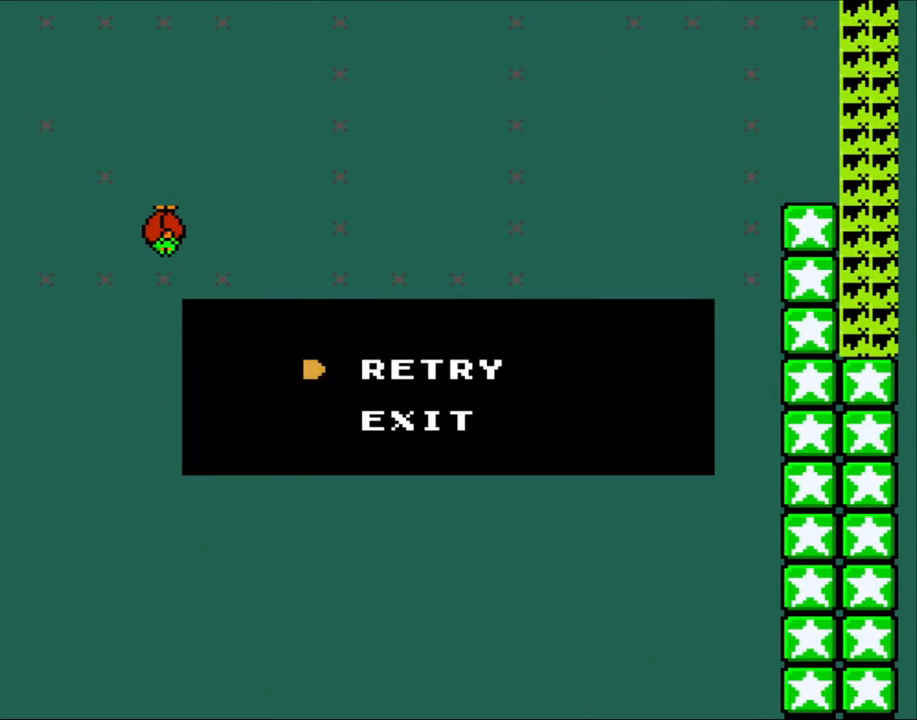
{"dt_ms": 500, "buttons": [], "events": [[183, "B", "down"], [350, "B", "up"]]}
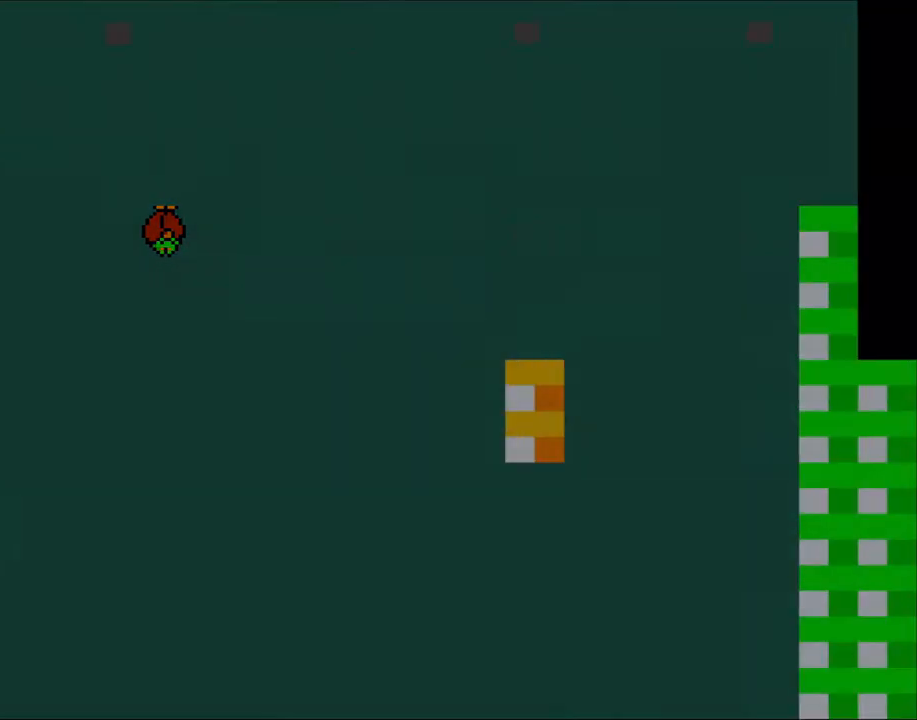
{"dt_ms": 500, "buttons": ["Y"], "events": [[33, "B", "down"], [117, "B", "up"], [400, "Y", "down"]]}
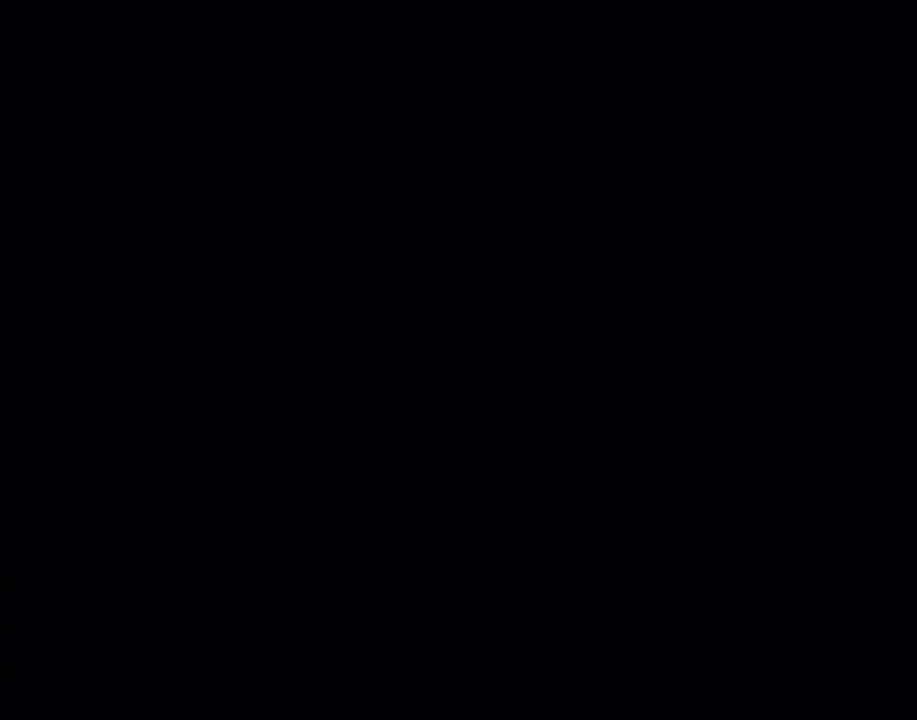
{"dt_ms": 1000, "buttons": ["Y"]}